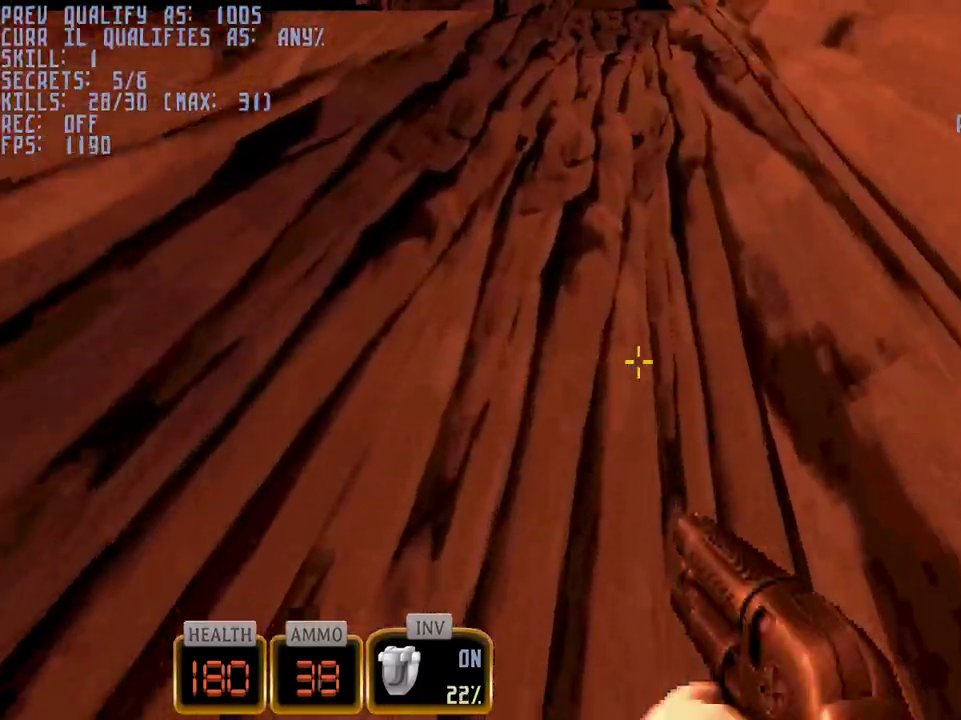
Gameplay with keyboard and mouse; each line is a JSON object with the keys and mouse buttons held at the frame after it. "events" lists presses ("down") and releases ("up") of "1", "2", "3", "4", "5", "a", "alt", "c", "caps_lock", "ctrl", "d", "e", "f", "g", "q", "r", "s", "shift", "space", "t", "tab", "v", "w", "x", "z", "mouse_left", "mouse_wheel" and "mouse_right" between this image and that frame as [ms after this image, input, new state], when the widget could be followed in between. "mouse_left", "mouse_wheel", "mouse_right" = the "left", "wheel", "right" buttons of the "mouse" list. No other keys are recorded. "wheel" means that the mouse wheel is clicked or scrolled. Not read: mouse_move.
{"keys": ["space"], "mouse": [], "events": []}
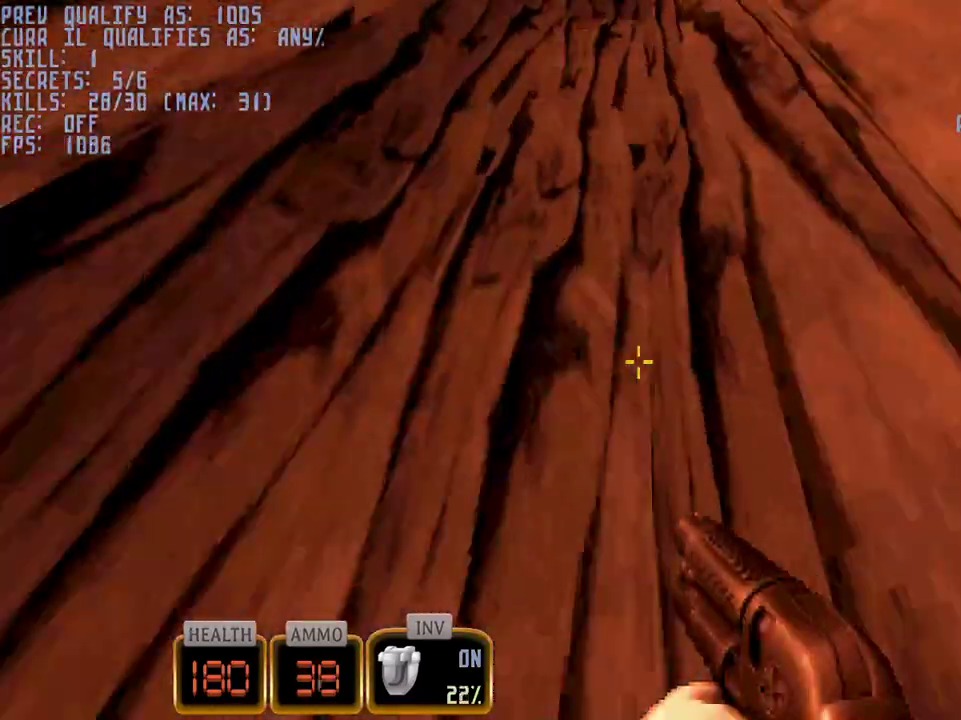
{"keys": ["space"], "mouse": [], "events": []}
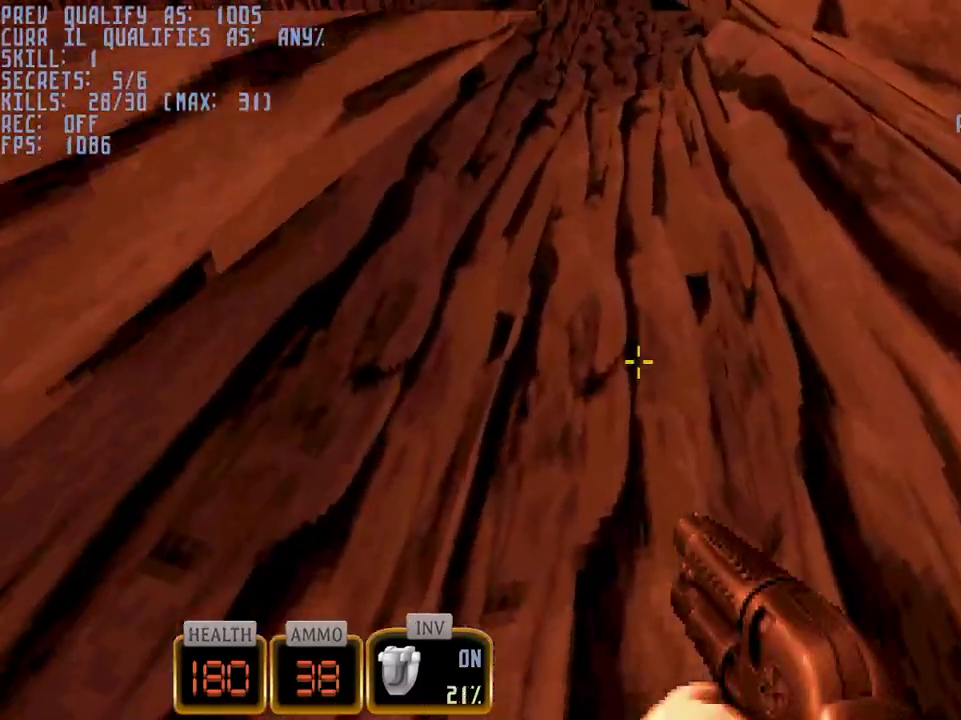
{"keys": ["space"], "mouse": [], "events": []}
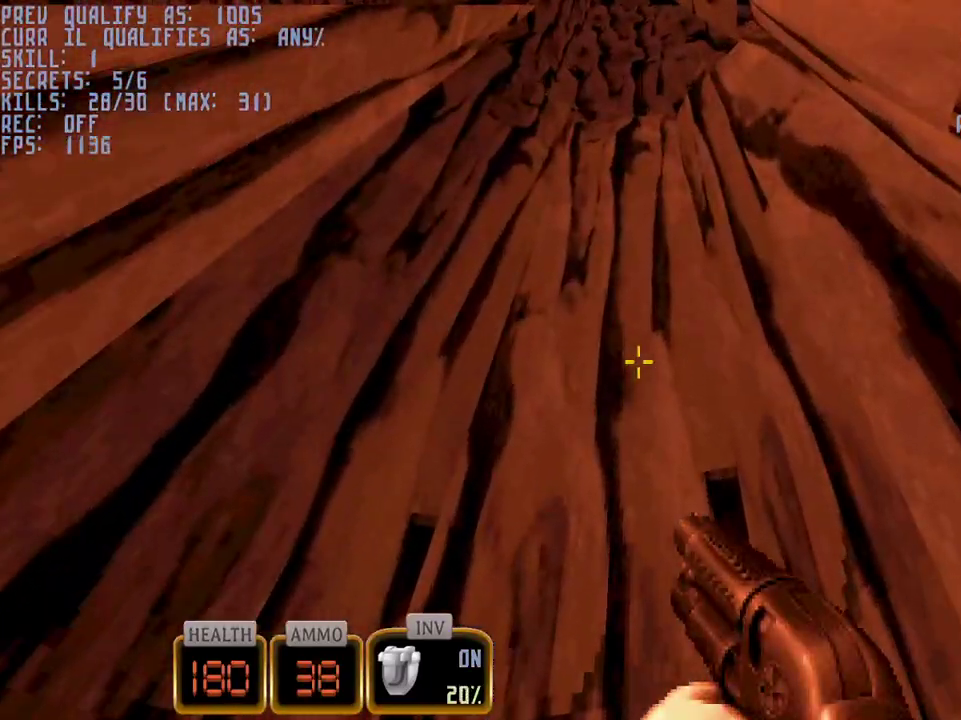
{"keys": ["space"], "mouse": [], "events": []}
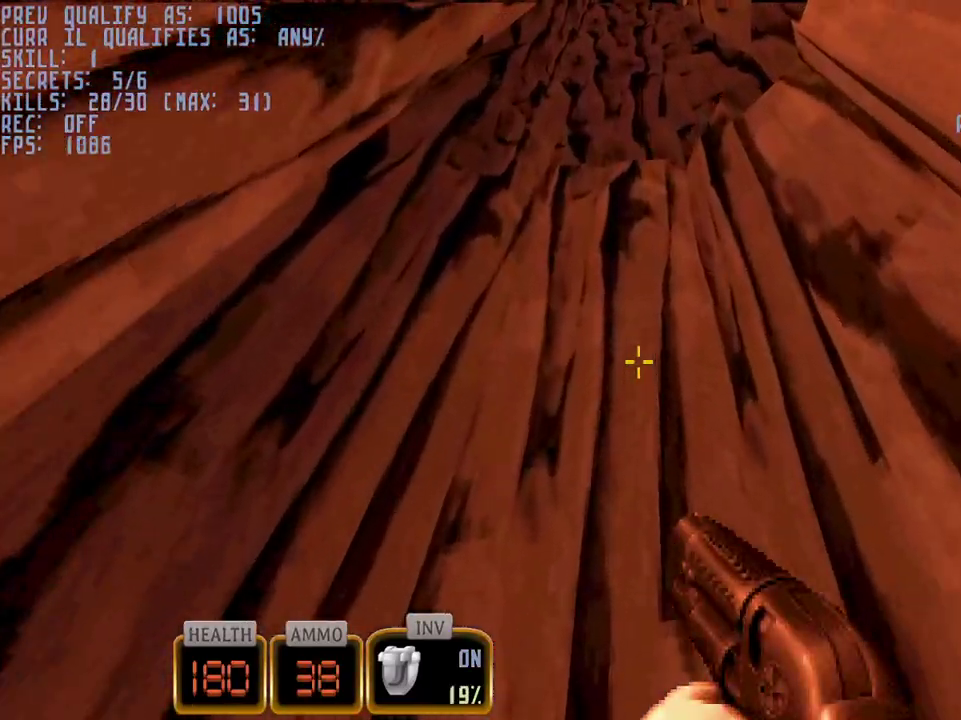
{"keys": ["space"], "mouse": [], "events": []}
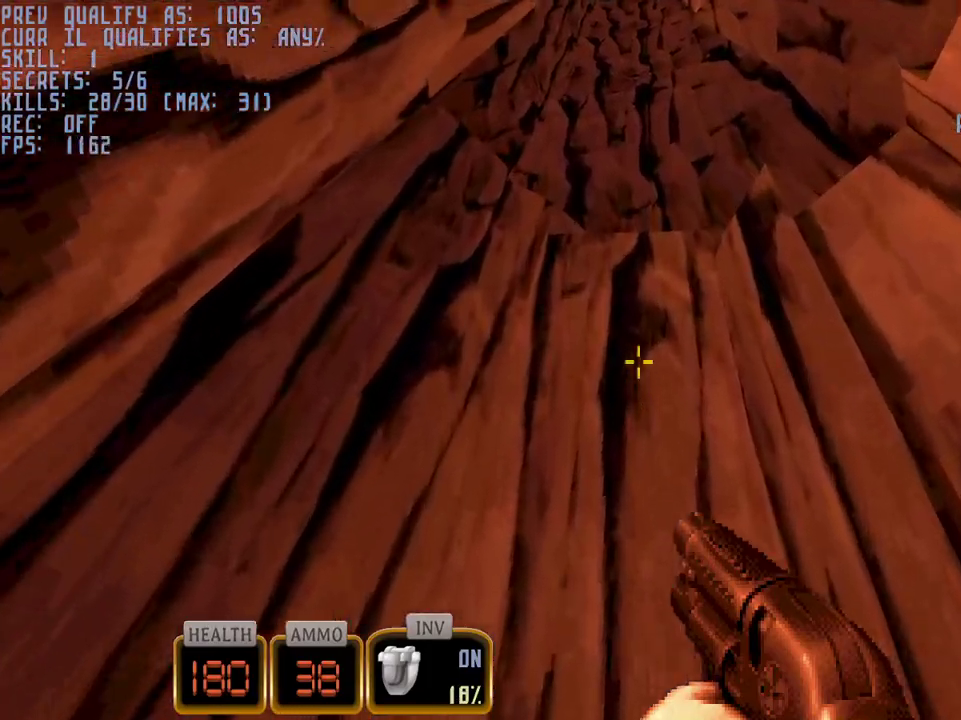
{"keys": ["space", "w"], "mouse": [], "events": [[300, "w", "down"]]}
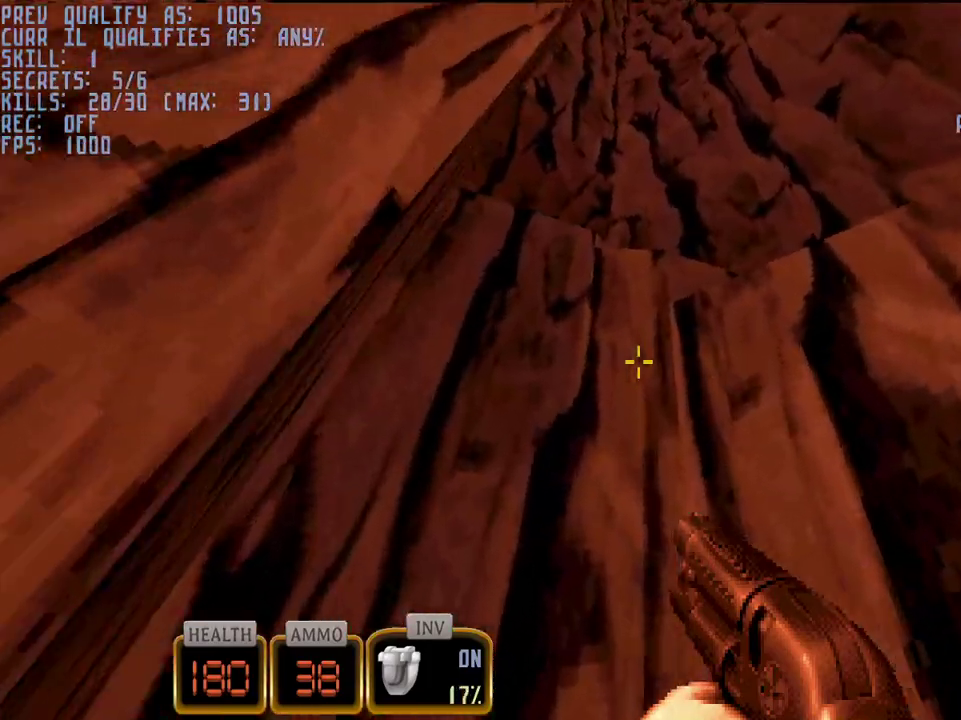
{"keys": ["space"], "mouse": [], "events": [[217, "w", "up"]]}
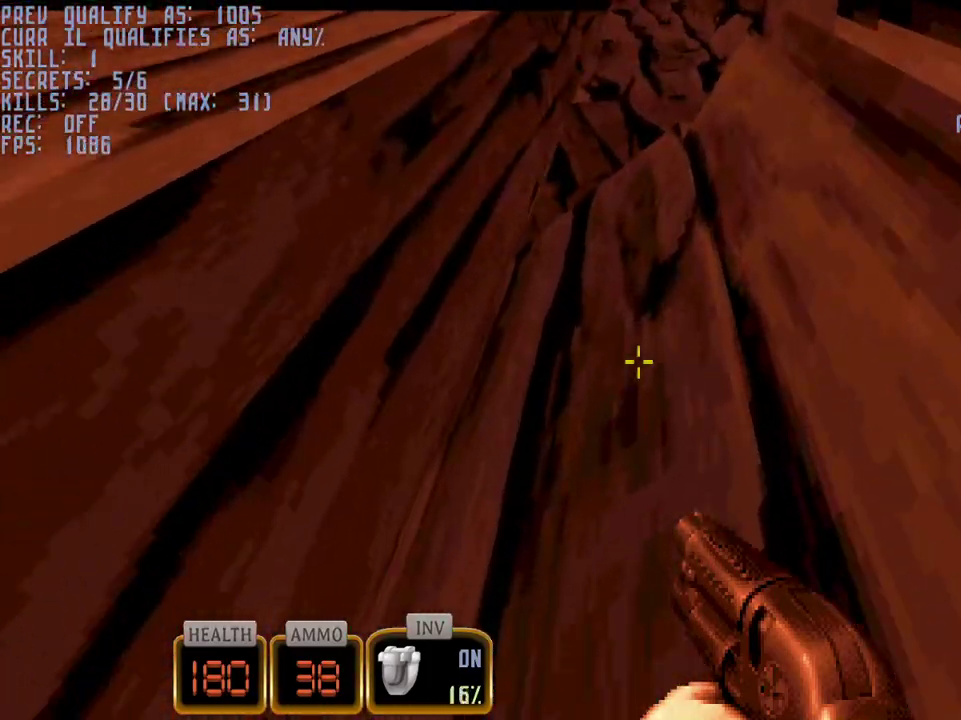
{"keys": ["space", "w"], "mouse": [], "events": [[467, "w", "down"]]}
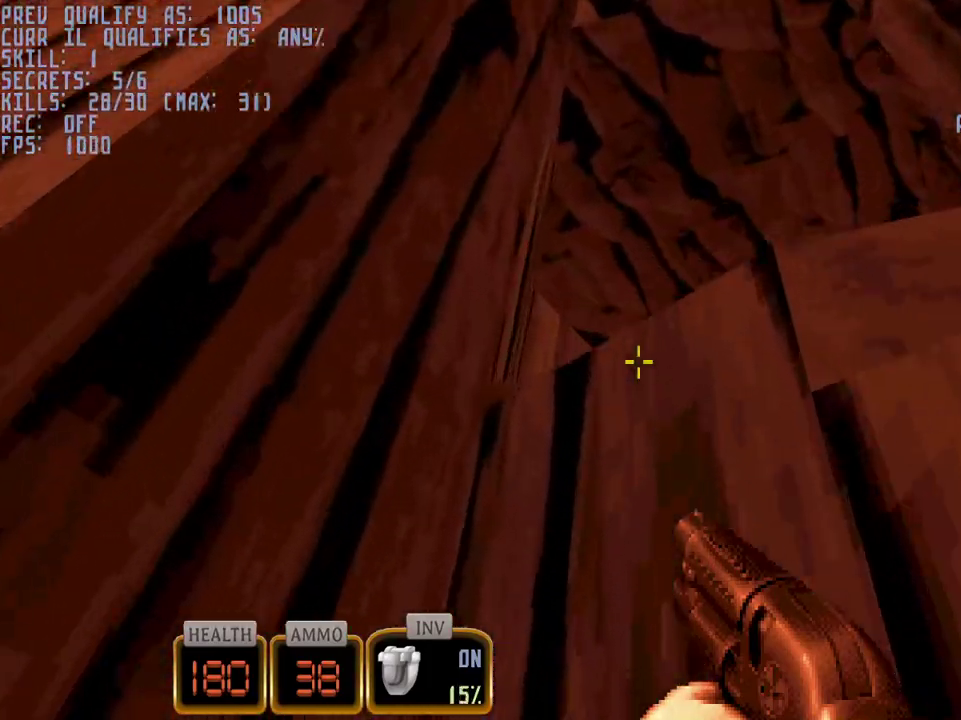
{"keys": ["space", "w"], "mouse": [], "events": []}
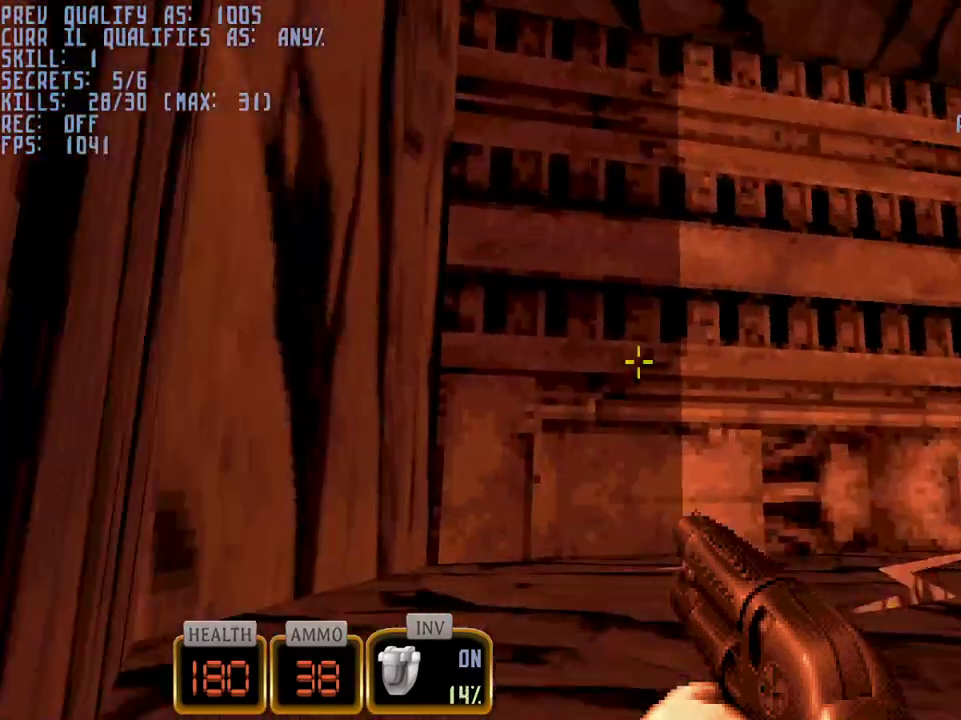
{"keys": ["w"], "mouse": [], "events": [[217, "a", "down"], [267, "space", "up"], [350, "c", "down"], [400, "a", "up"], [500, "c", "up"]]}
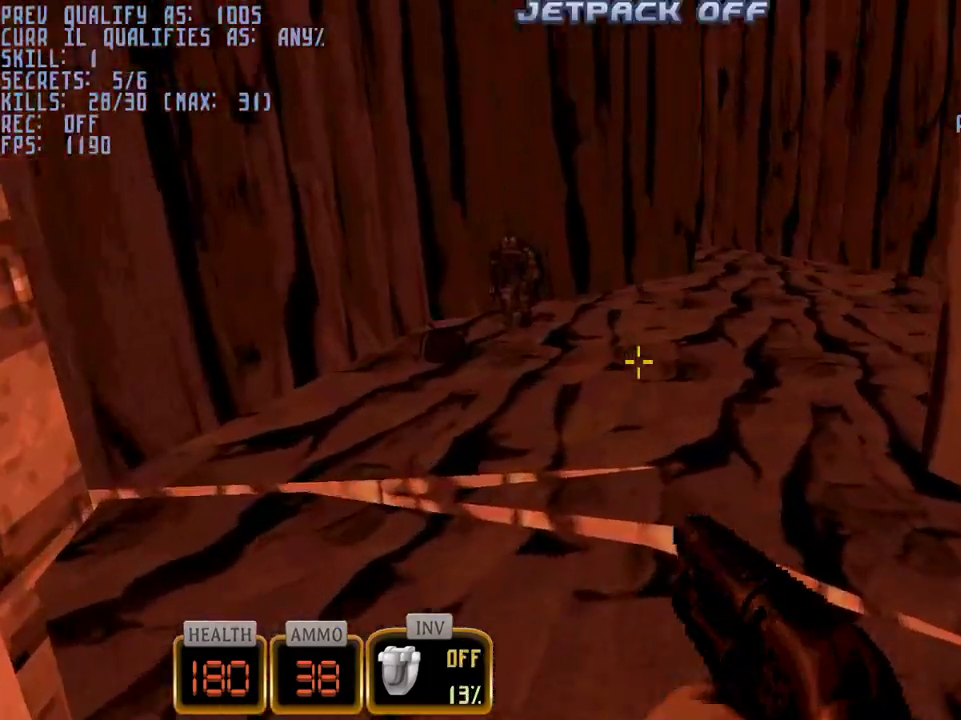
{"keys": ["w"], "mouse": ["left"], "events": [[367, "mouse_left", "down"]]}
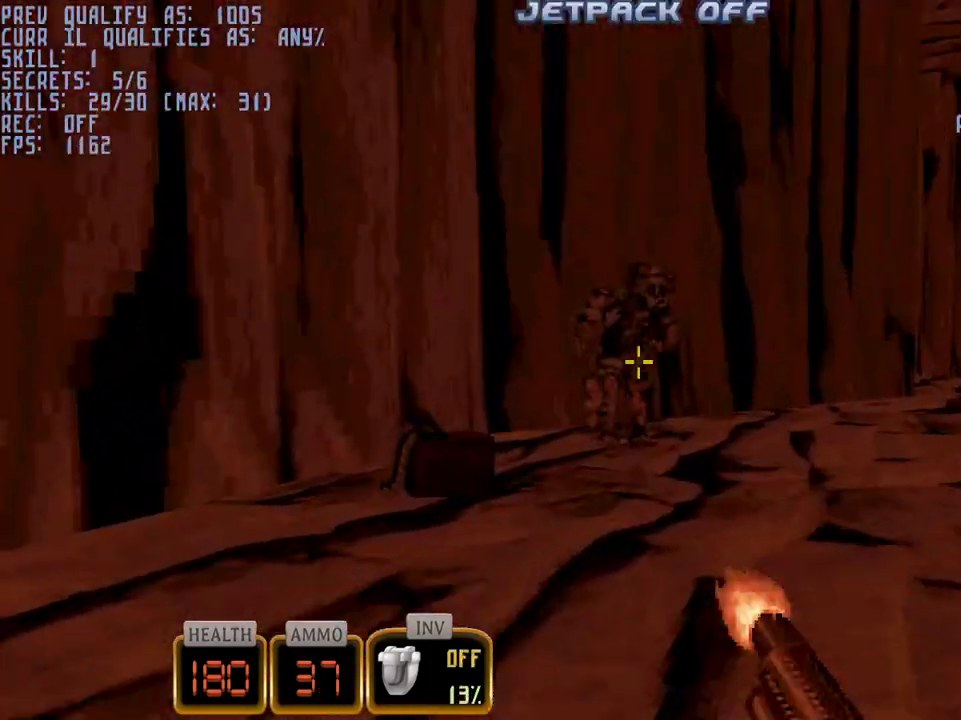
{"keys": ["d", "w"], "mouse": [], "events": [[150, "a", "down"], [200, "mouse_left", "up"], [383, "a", "up"], [383, "d", "down"]]}
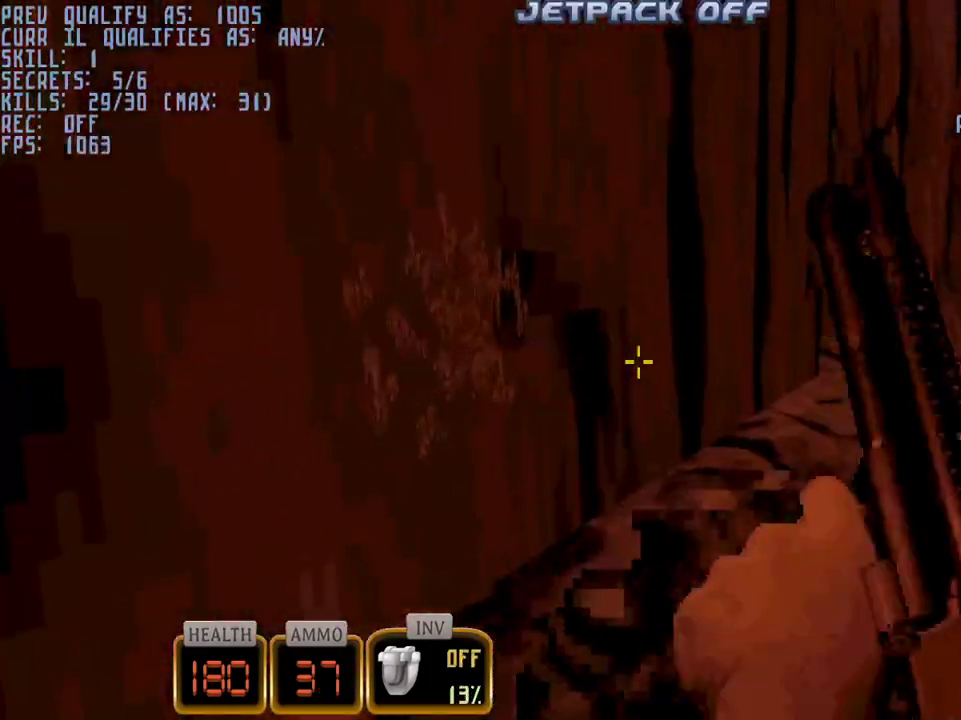
{"keys": ["d", "w"], "mouse": ["right"], "events": [[67, "mouse_right", "down"]]}
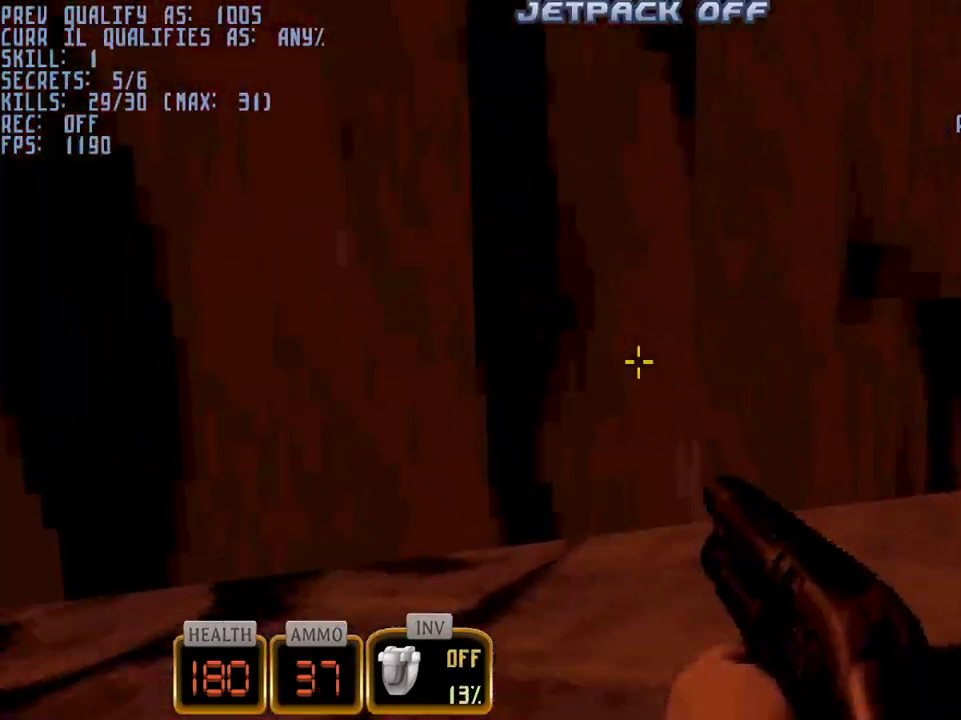
{"keys": ["d", "w"], "mouse": ["right"], "events": []}
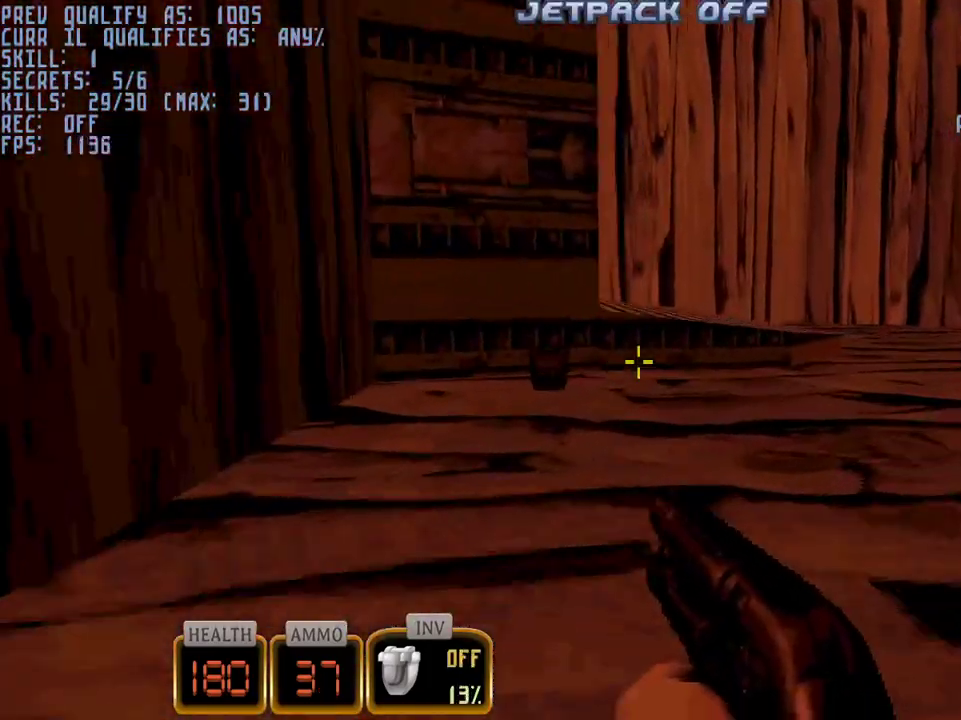
{"keys": ["a", "w"], "mouse": [], "events": [[67, "mouse_right", "up"], [383, "d", "up"], [433, "a", "down"]]}
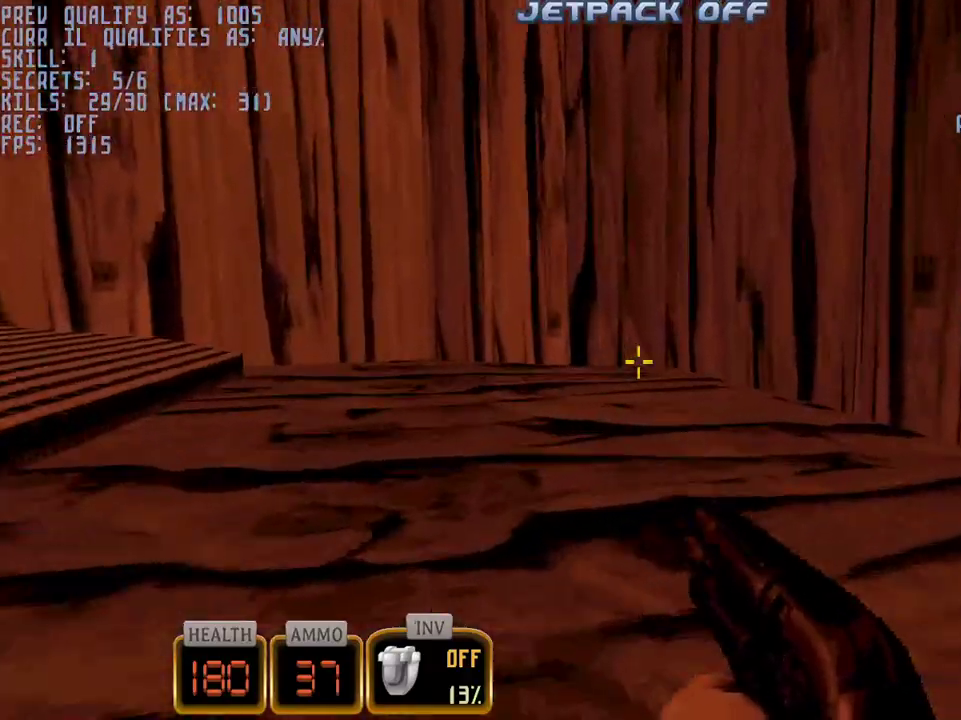
{"keys": ["w"], "mouse": [], "events": [[67, "a", "up"], [350, "a", "down"], [400, "a", "up"]]}
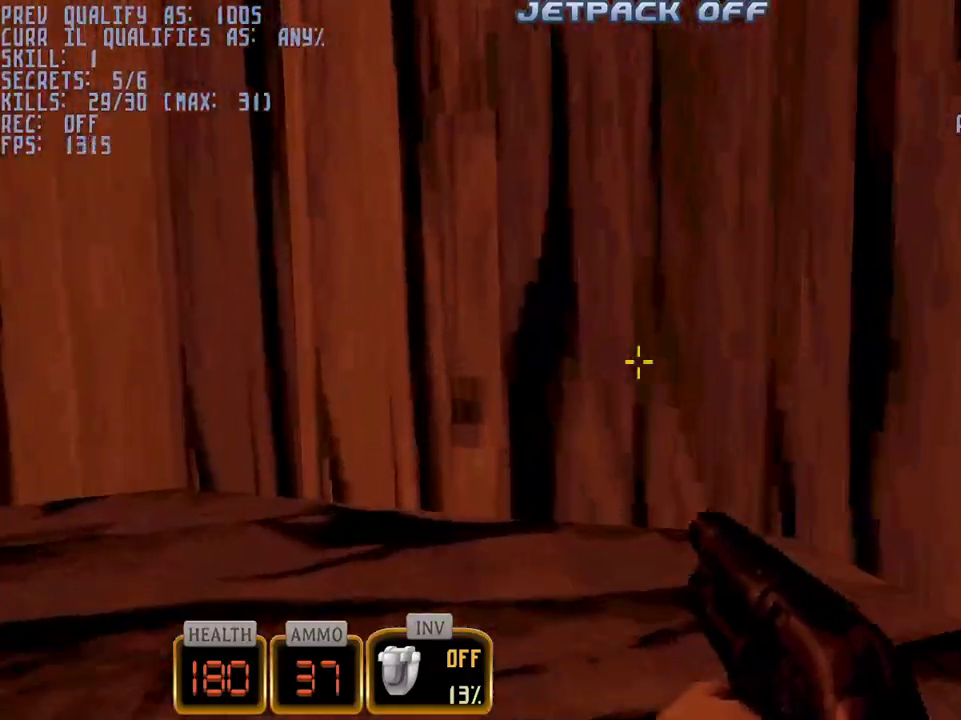
{"keys": ["d", "s"], "mouse": [], "events": [[100, "a", "down"], [183, "a", "up"], [233, "e", "down"], [283, "w", "up"], [333, "e", "up"], [367, "s", "down"], [417, "d", "down"]]}
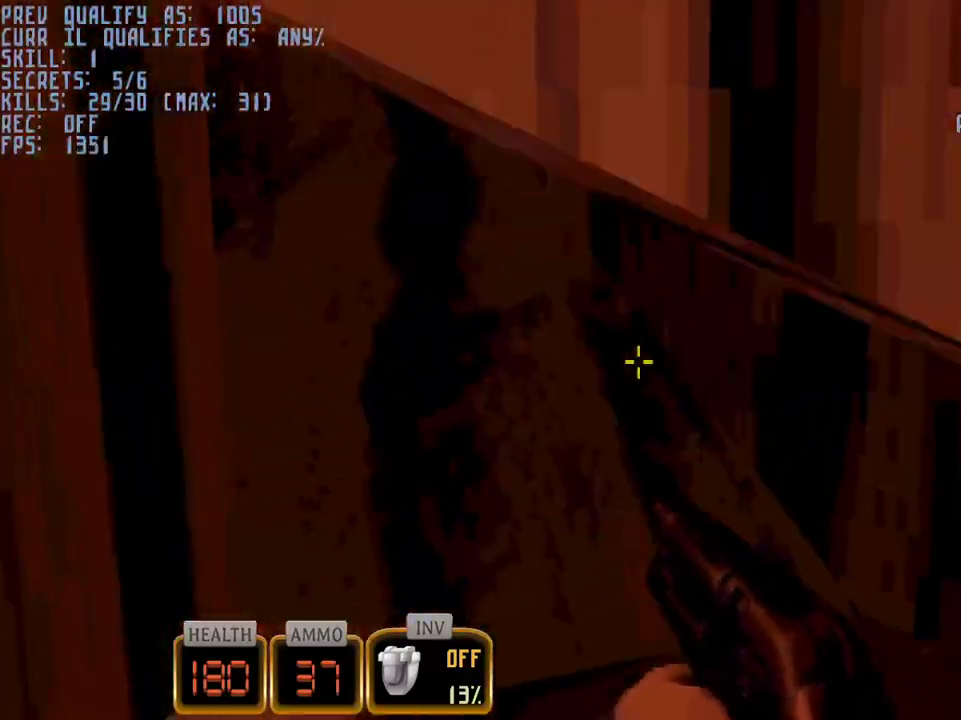
{"keys": ["w"], "mouse": [], "events": [[67, "s", "up"], [100, "d", "up"], [150, "w", "down"], [250, "a", "down"], [383, "a", "up"]]}
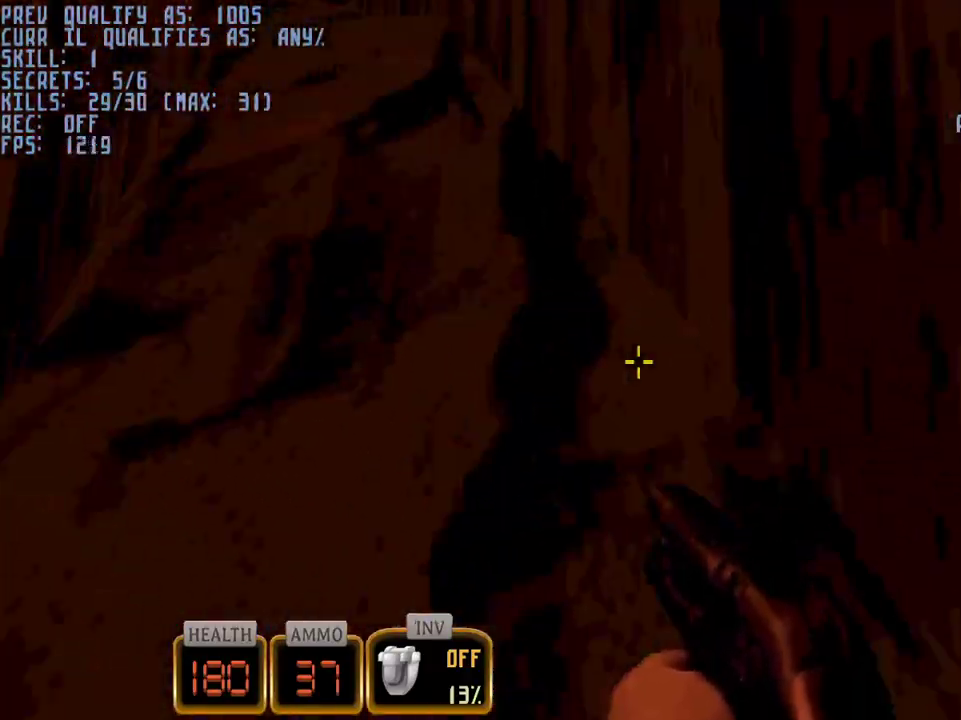
{"keys": ["d", "w"], "mouse": ["right"], "events": [[33, "d", "down"], [83, "mouse_right", "down"]]}
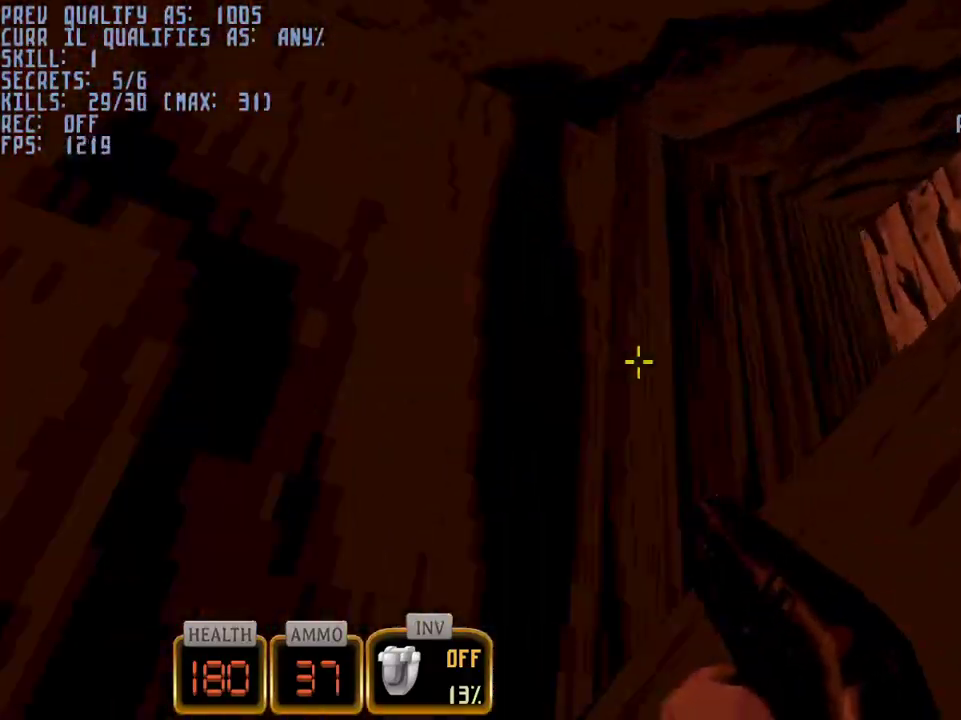
{"keys": ["d", "w"], "mouse": ["right"], "events": []}
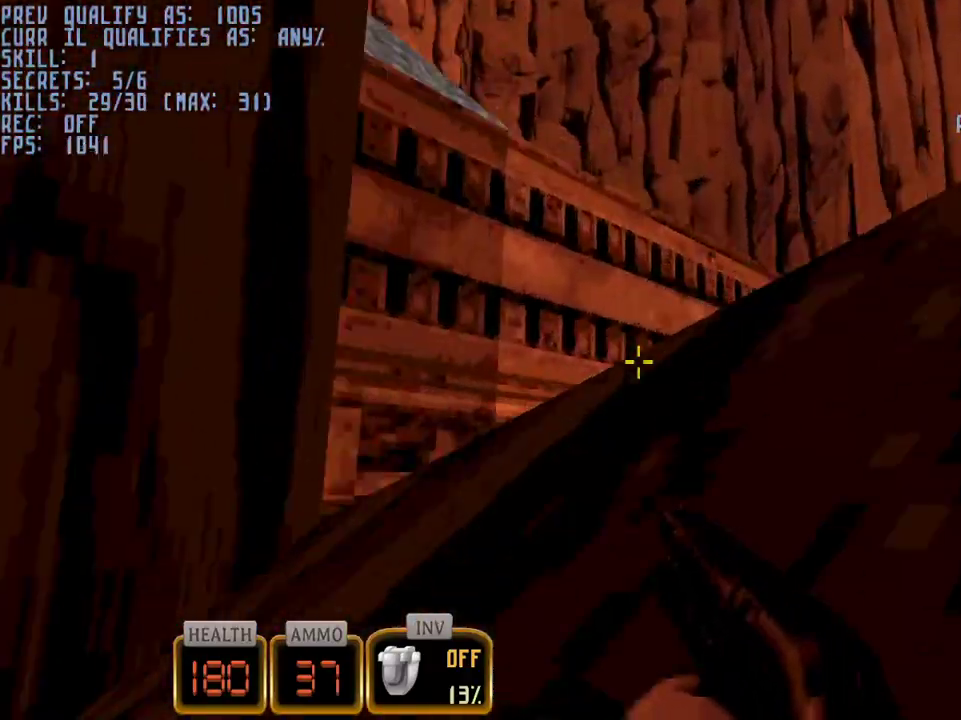
{"keys": ["a", "w"], "mouse": ["right"], "events": [[67, "a", "down"], [100, "d", "up"]]}
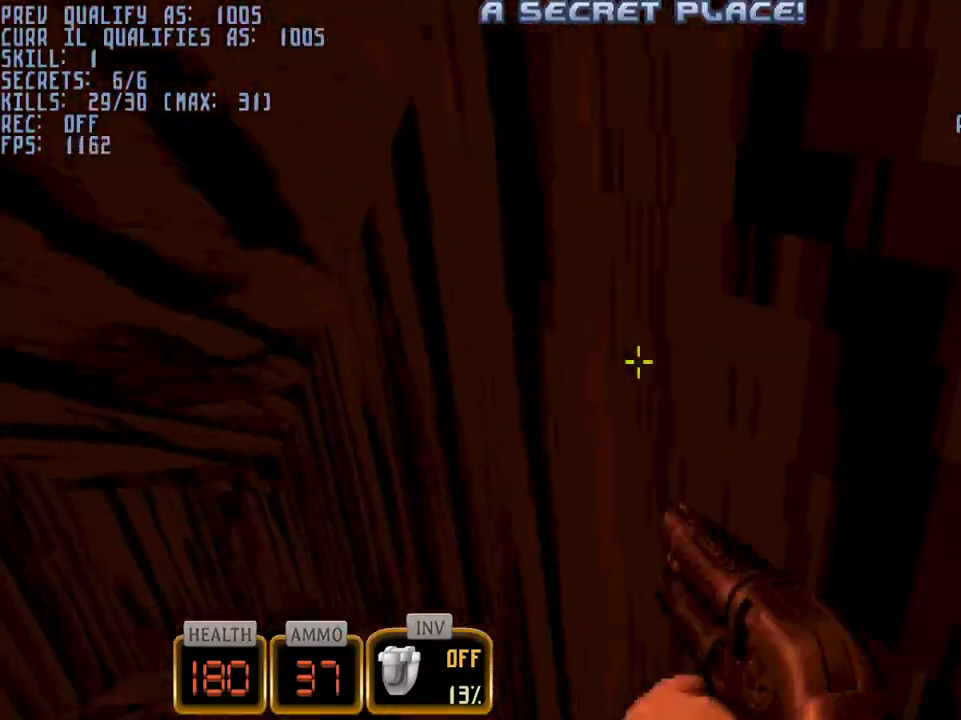
{"keys": ["a", "w"], "mouse": ["right"], "events": []}
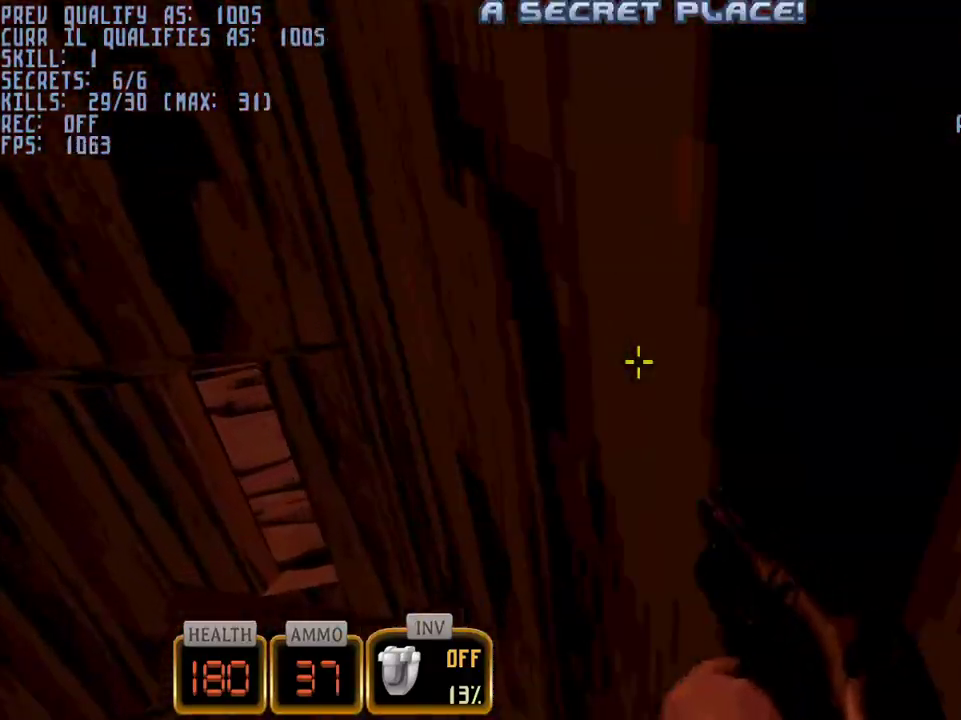
{"keys": ["a", "w"], "mouse": ["right"], "events": []}
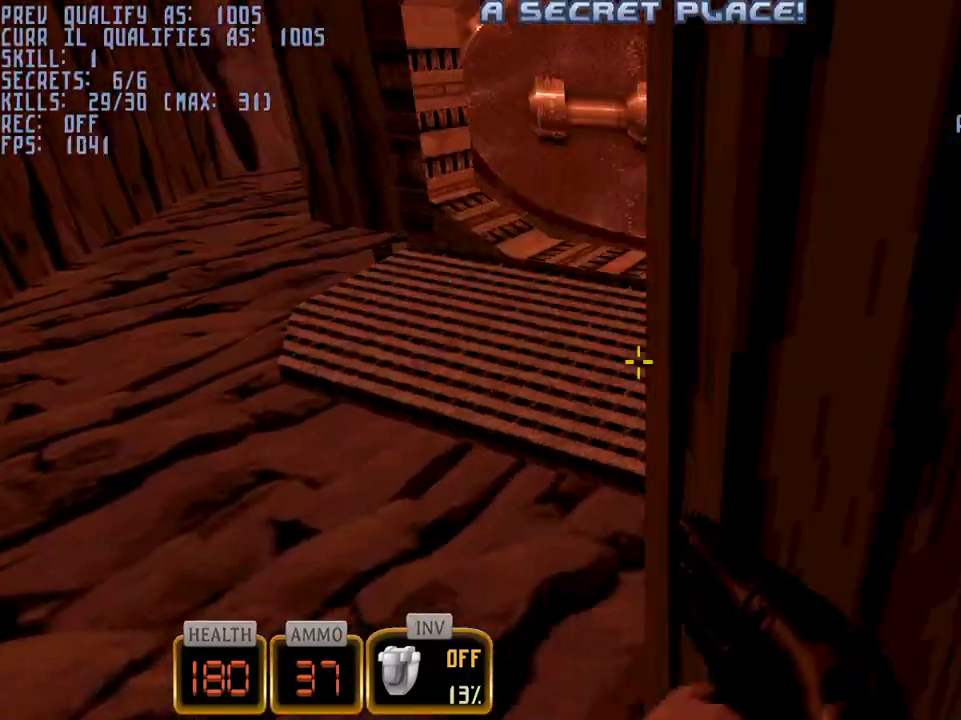
{"keys": ["d", "w"], "mouse": [], "events": [[200, "a", "up"], [300, "mouse_right", "up"], [350, "2", "down"], [383, "2", "up"], [483, "d", "down"]]}
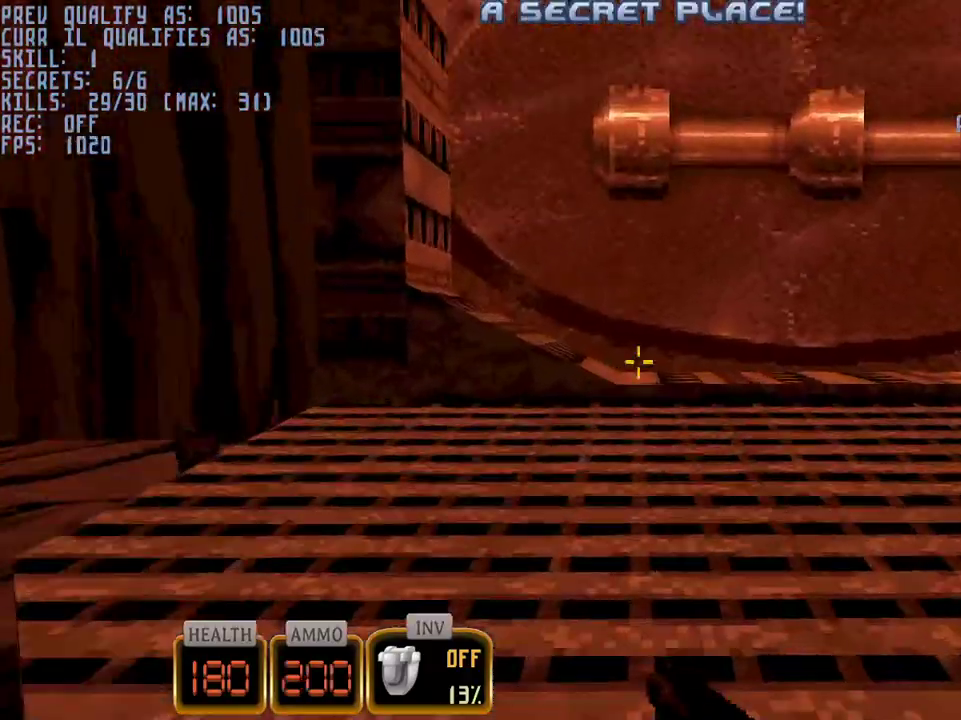
{"keys": ["w"], "mouse": [], "events": [[117, "d", "up"], [317, "e", "down"], [400, "e", "up"]]}
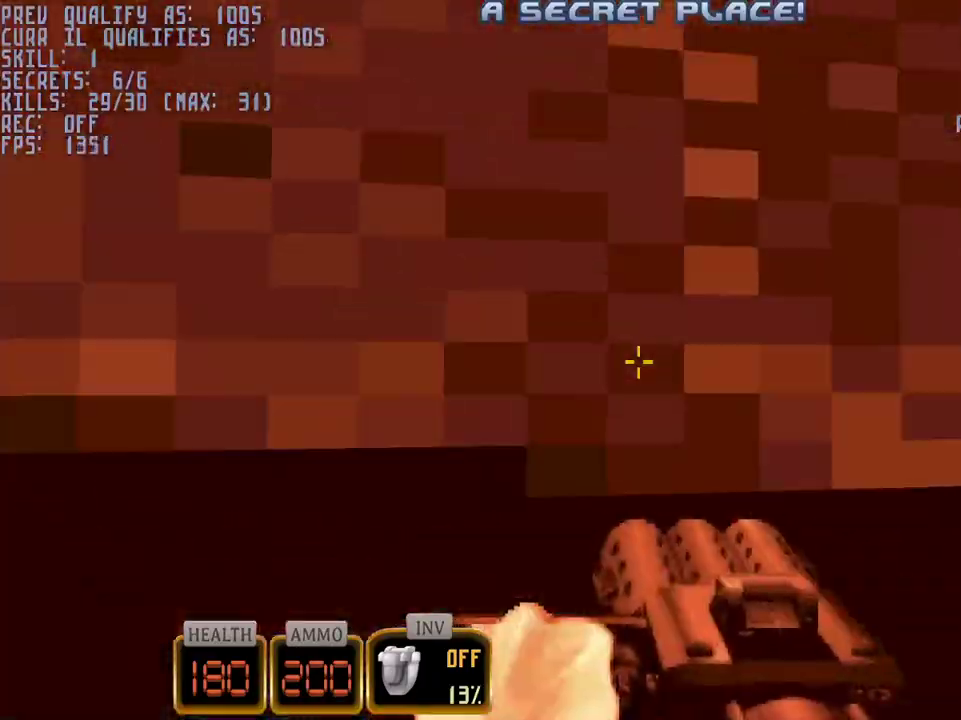
{"keys": ["w"], "mouse": ["left"], "events": [[50, "ctrl", "down"], [100, "a", "down"], [183, "ctrl", "up"], [233, "mouse_left", "down"], [283, "a", "up"]]}
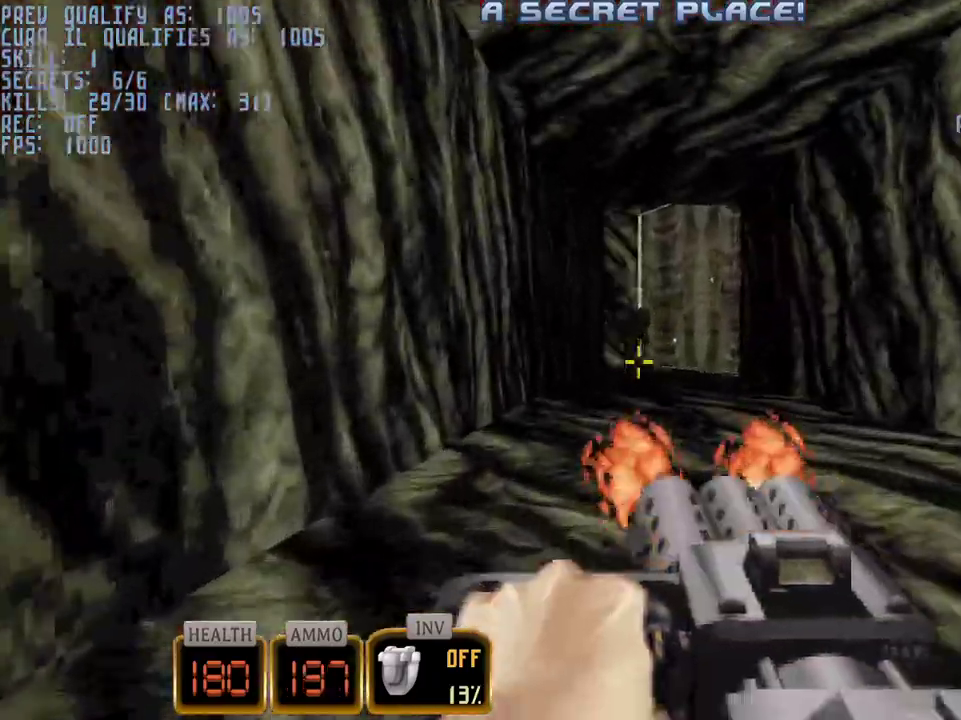
{"keys": ["w"], "mouse": ["left"], "events": []}
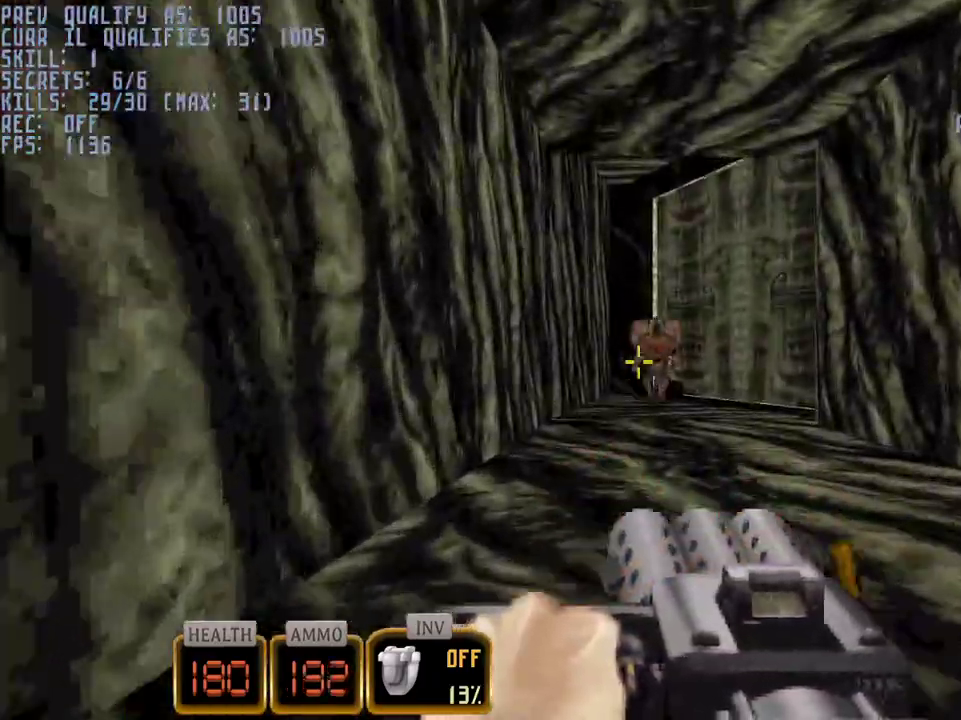
{"keys": ["w"], "mouse": ["left"], "events": [[217, "d", "down"], [267, "d", "up"]]}
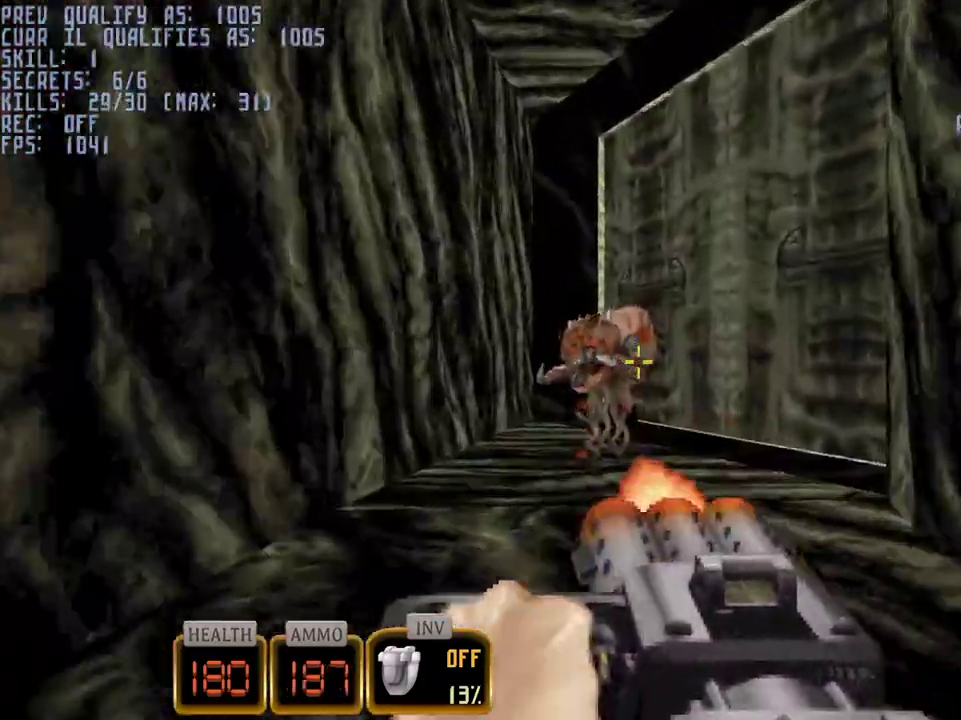
{"keys": ["q", "w"], "mouse": ["left"], "events": [[183, "q", "down"]]}
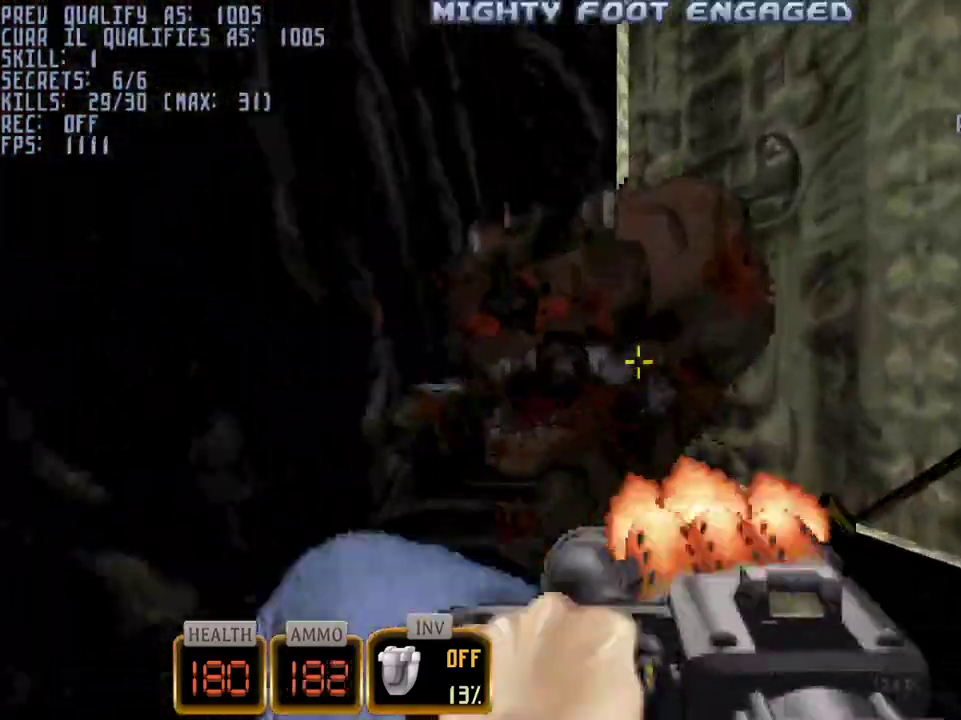
{"keys": ["q", "w"], "mouse": ["left"], "events": []}